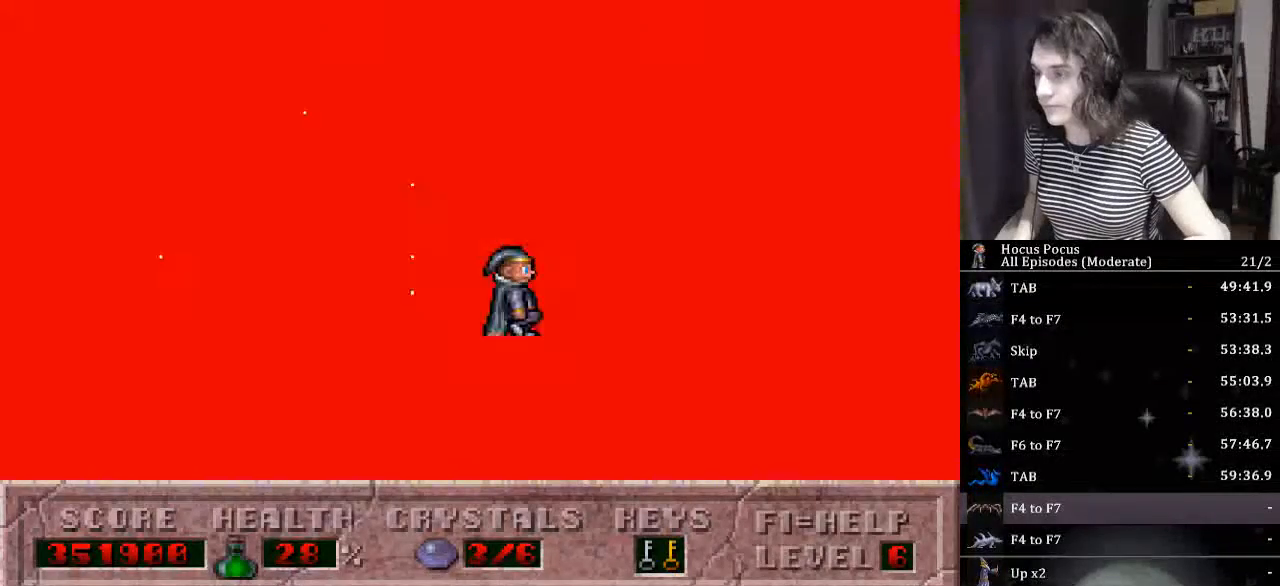
Gameplay with keyboard; each line is a JSON object with the keys held at the frame after it. "events" lists presses ("down") and releases ("up") of "a", "alt_l", "alt_r", "caps_lock", "ctrl_l", "ctrl_r", "d", "down", "e", "escape", "f", "f1", "f10", "f11", "f12", "f2", "f3", "f4", "f5", "f6", "f7", "f8", "f9", "left", "q", "r", "right", "s", "shift_l", "shift_r", "space", "tab", "up" and "w" between this image and that frame as [ms after this image, input, new state], when the widget could be followed in between. No other keys are recorded. Mouse input is not recorded.
{"keys": ["right"], "events": []}
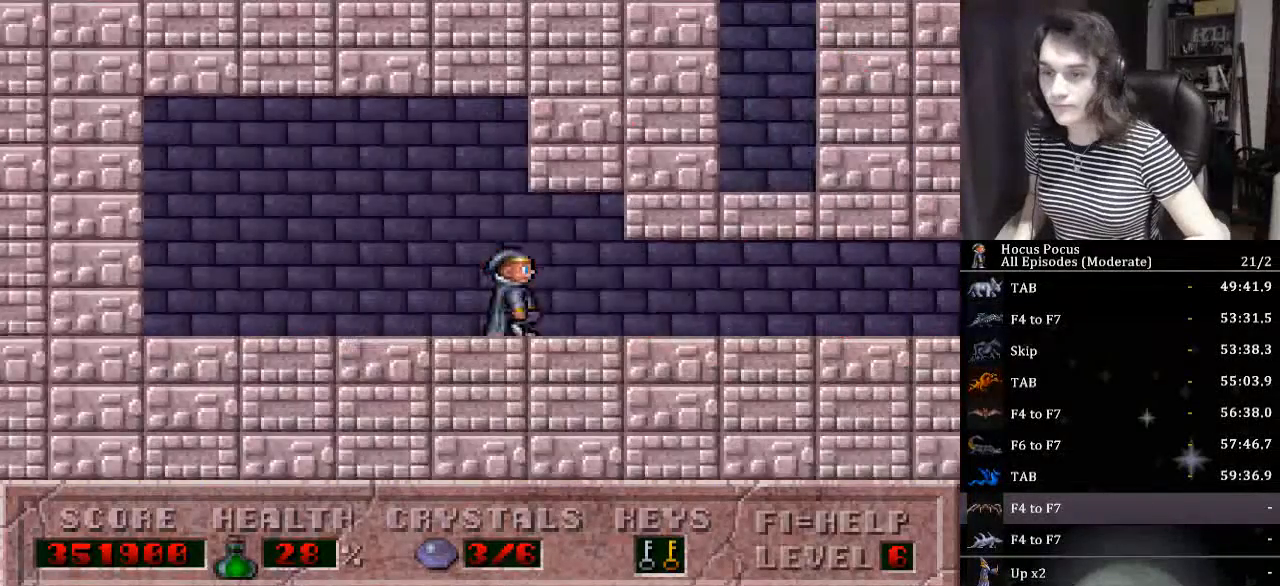
{"keys": ["right"], "events": []}
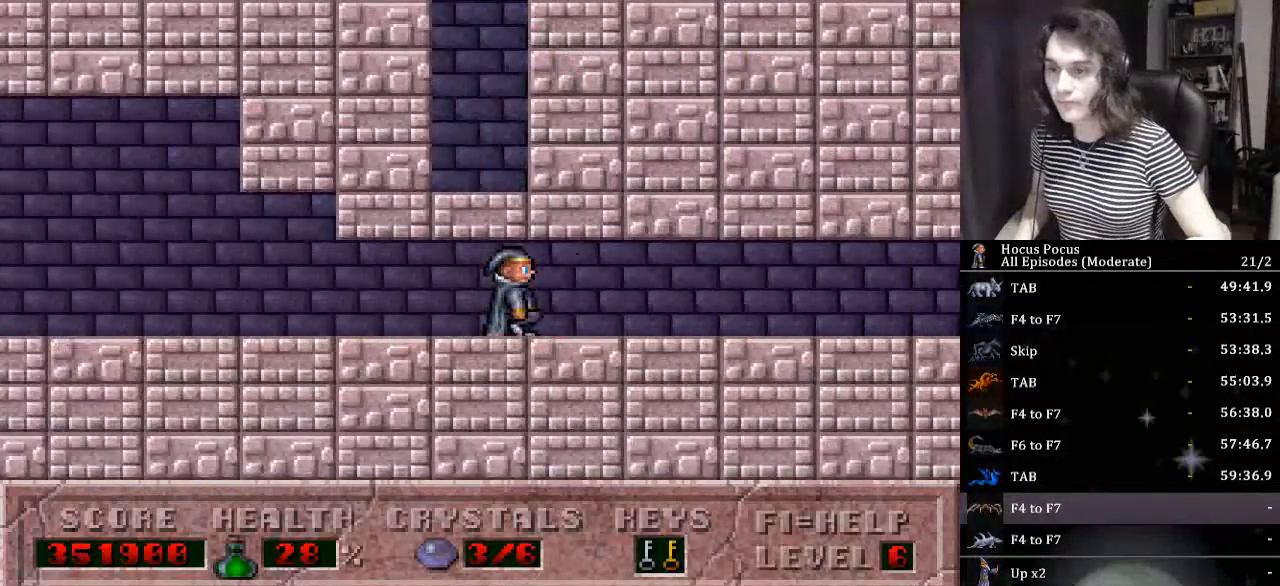
{"keys": ["right"], "events": []}
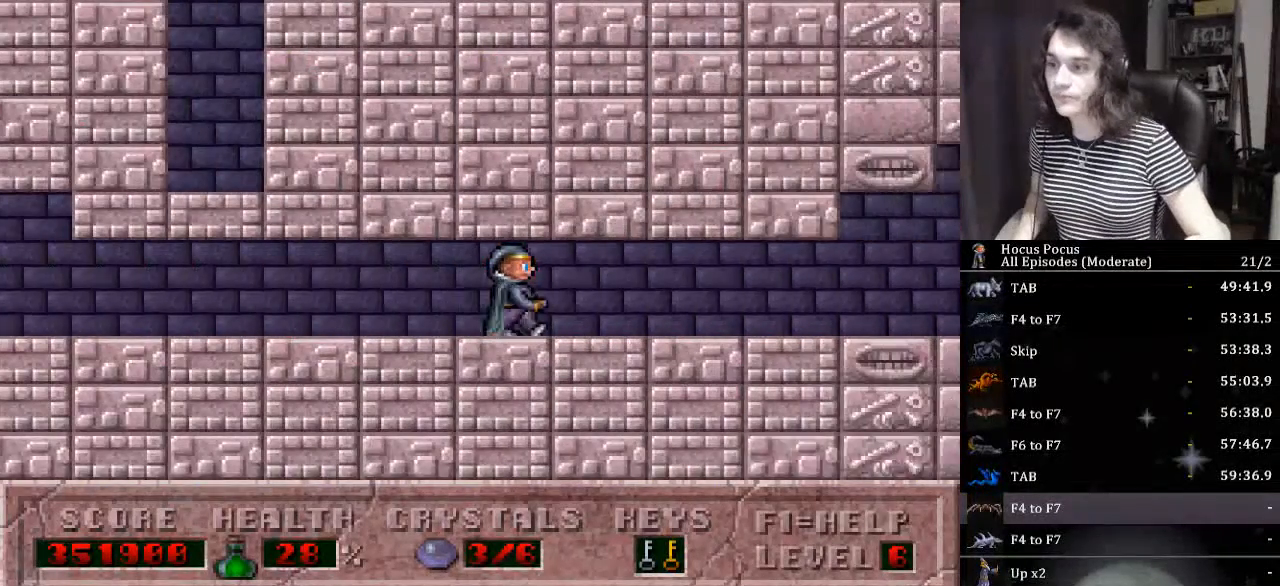
{"keys": ["right"], "events": []}
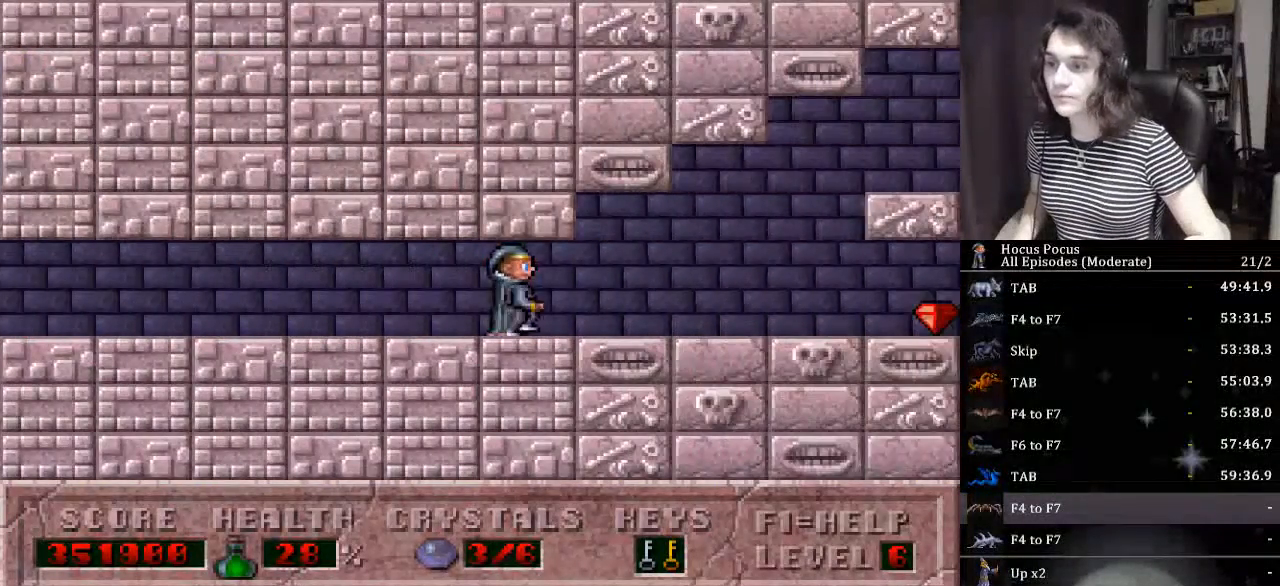
{"keys": ["ctrl_l", "right"], "events": [[367, "ctrl_l", "down"]]}
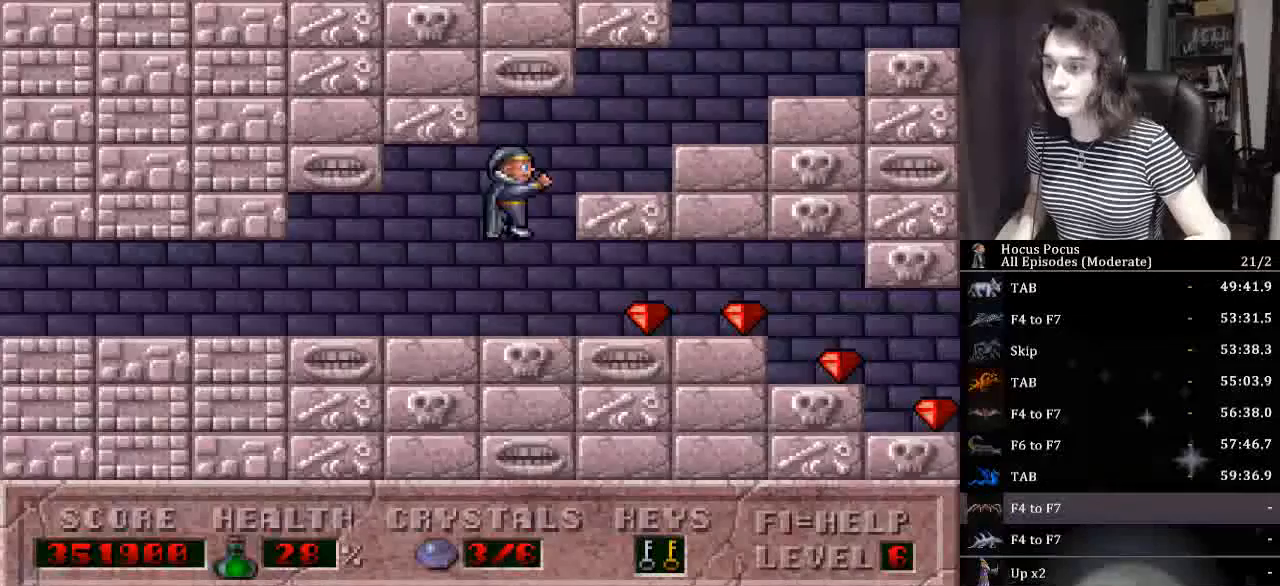
{"keys": ["right"], "events": [[300, "ctrl_l", "up"]]}
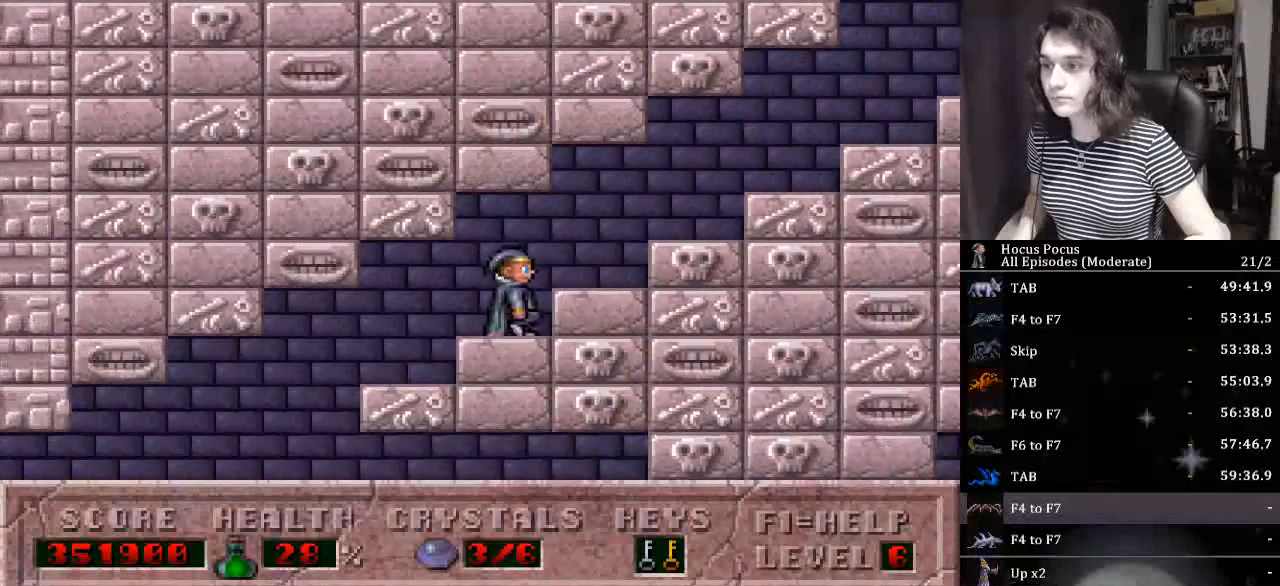
{"keys": ["right"], "events": []}
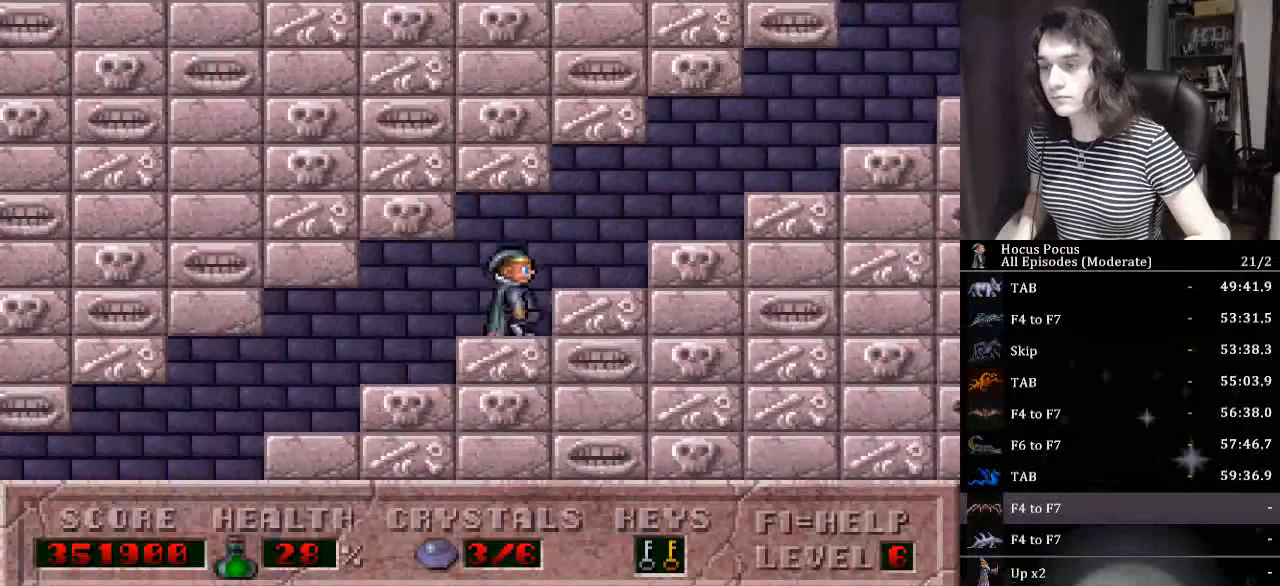
{"keys": ["right"], "events": []}
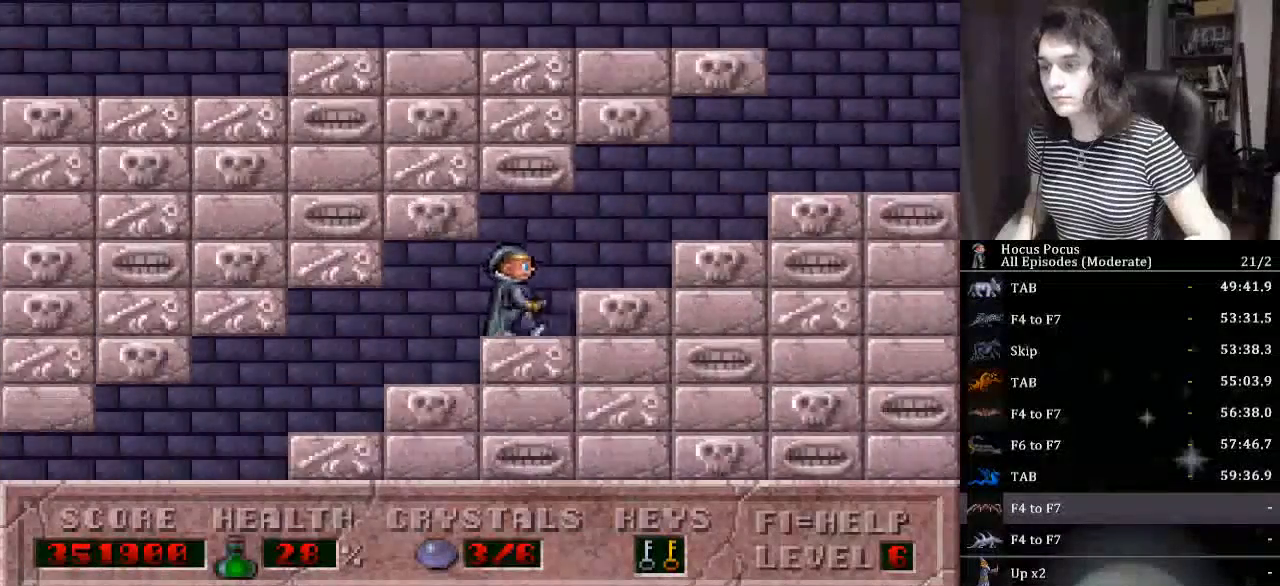
{"keys": ["right"], "events": []}
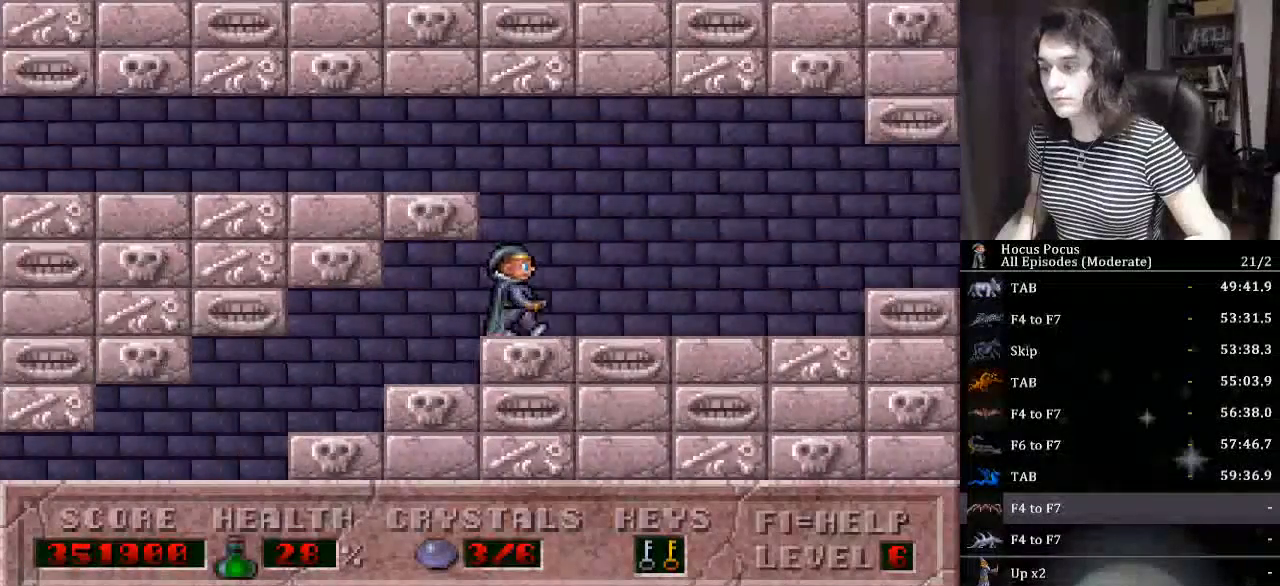
{"keys": ["right"], "events": []}
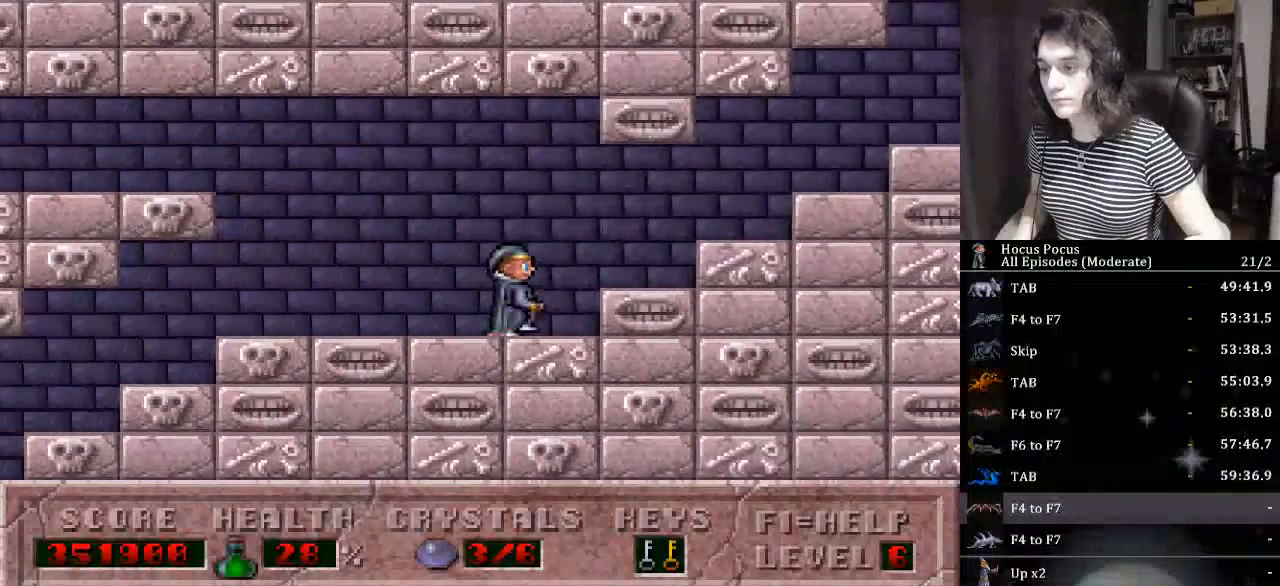
{"keys": ["right"], "events": []}
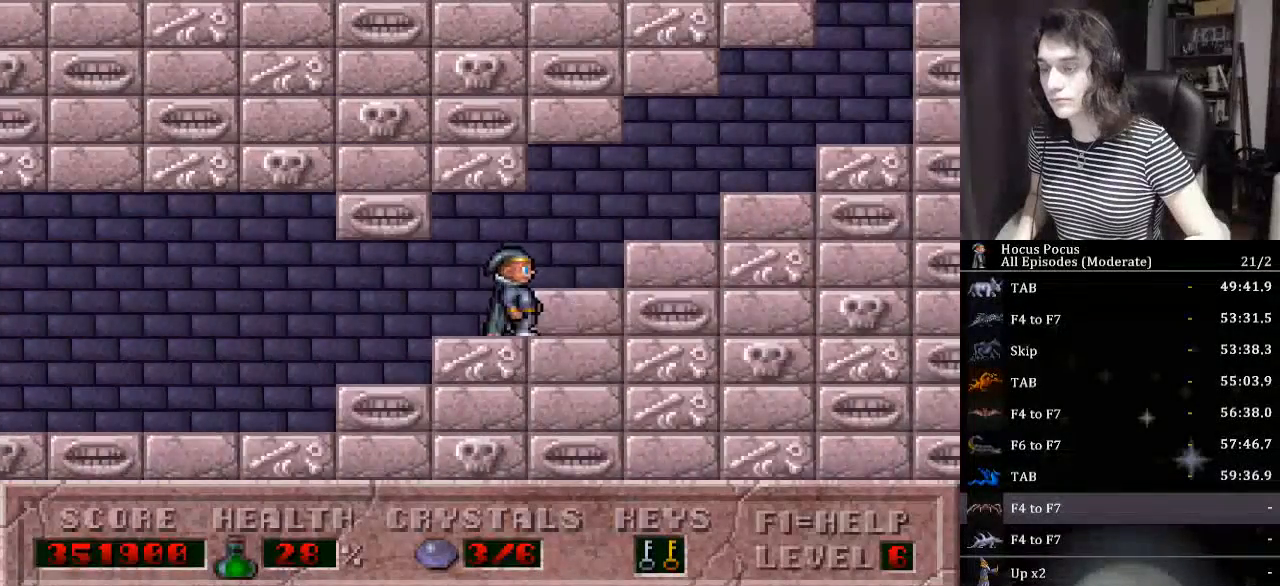
{"keys": ["right"], "events": []}
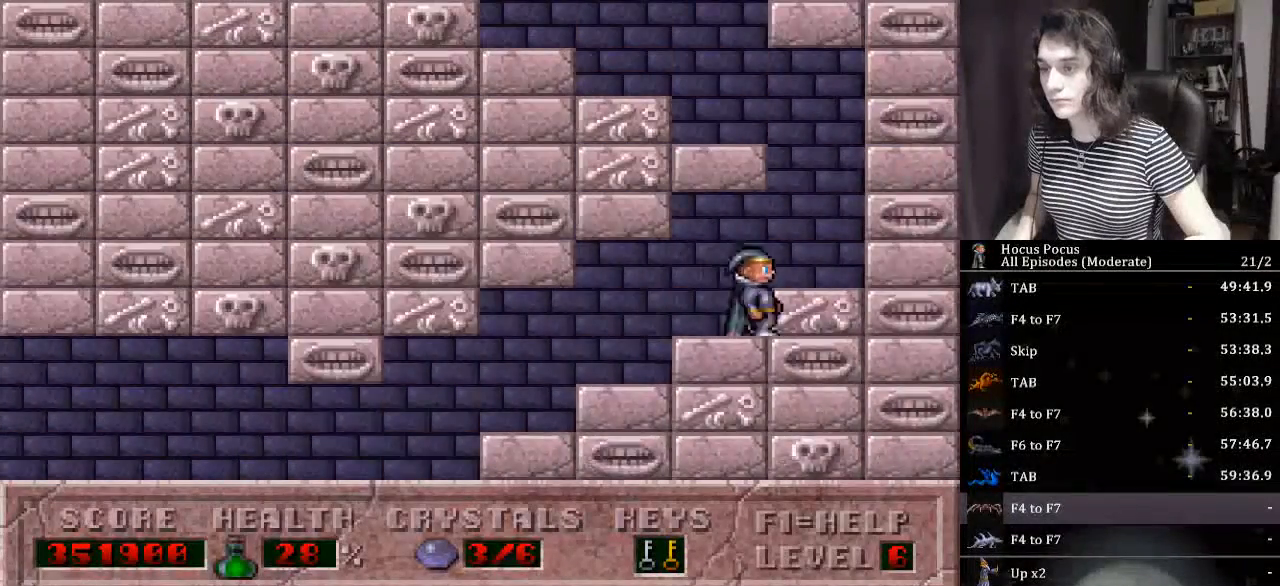
{"keys": ["left"], "events": [[100, "ctrl_l", "down"], [100, "left", "down"], [167, "right", "up"], [434, "ctrl_l", "up"]]}
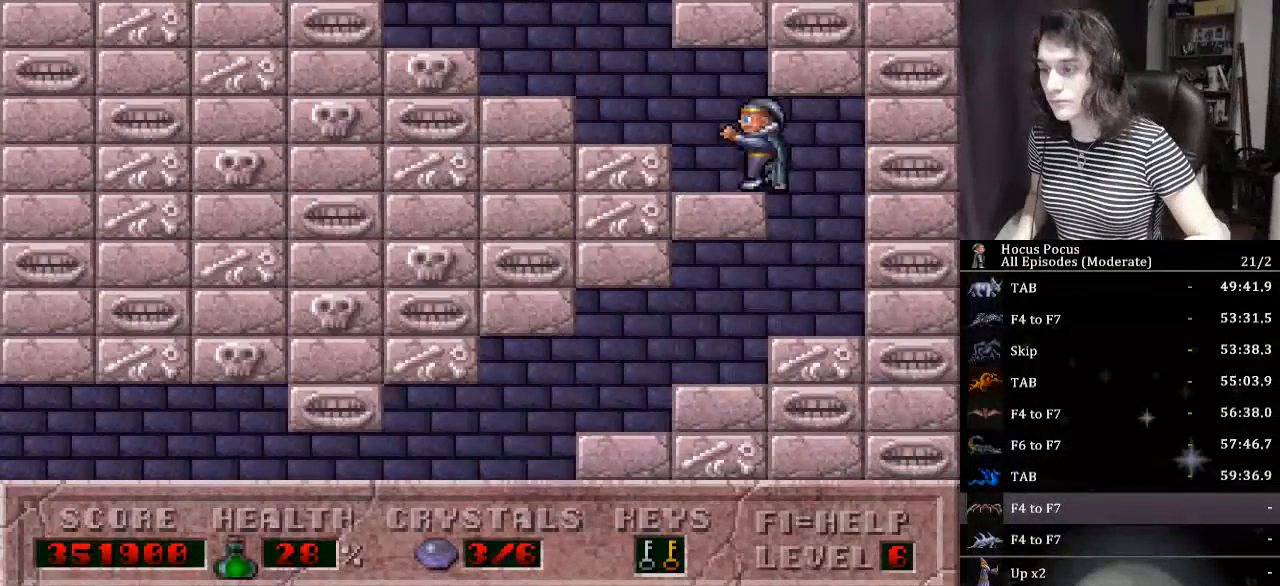
{"keys": ["left"], "events": []}
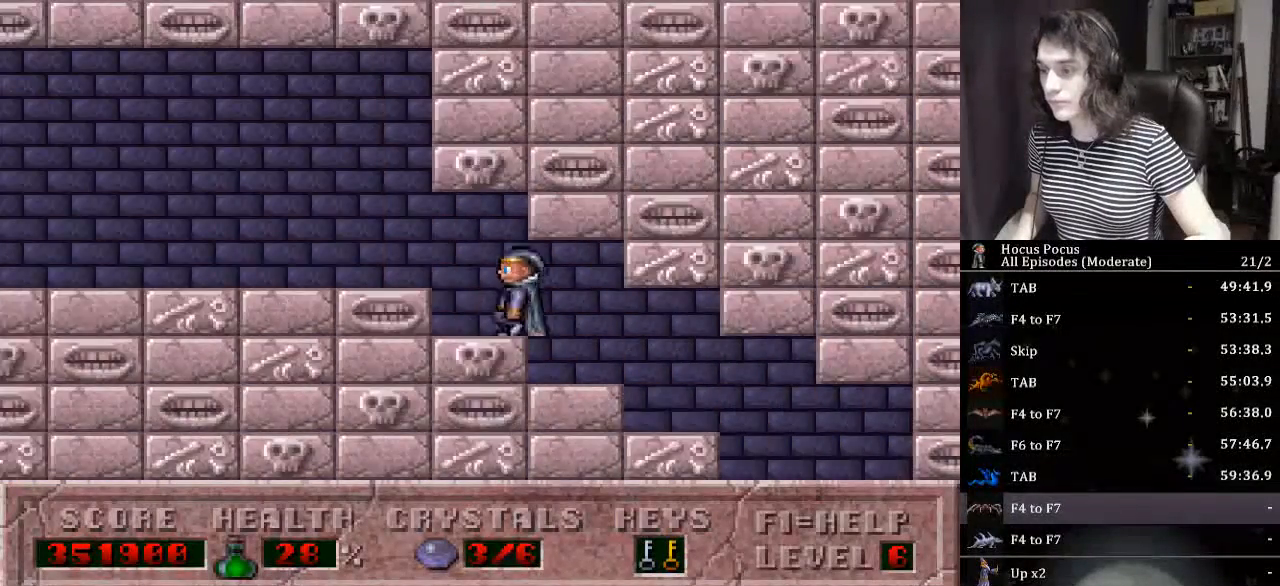
{"keys": ["left"], "events": []}
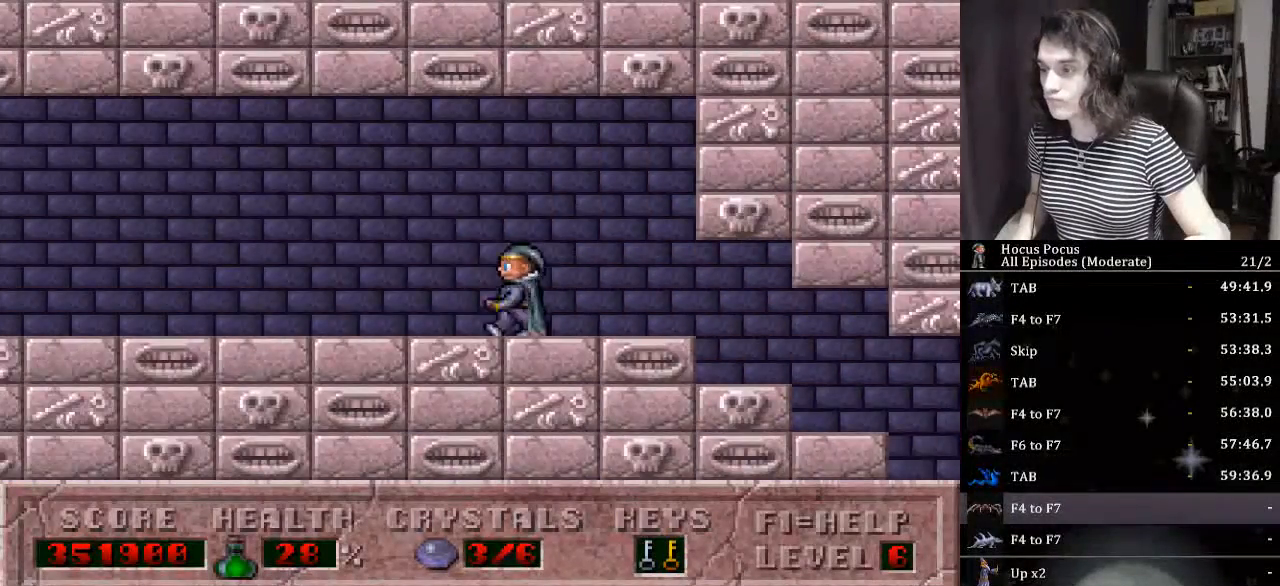
{"keys": ["left"], "events": []}
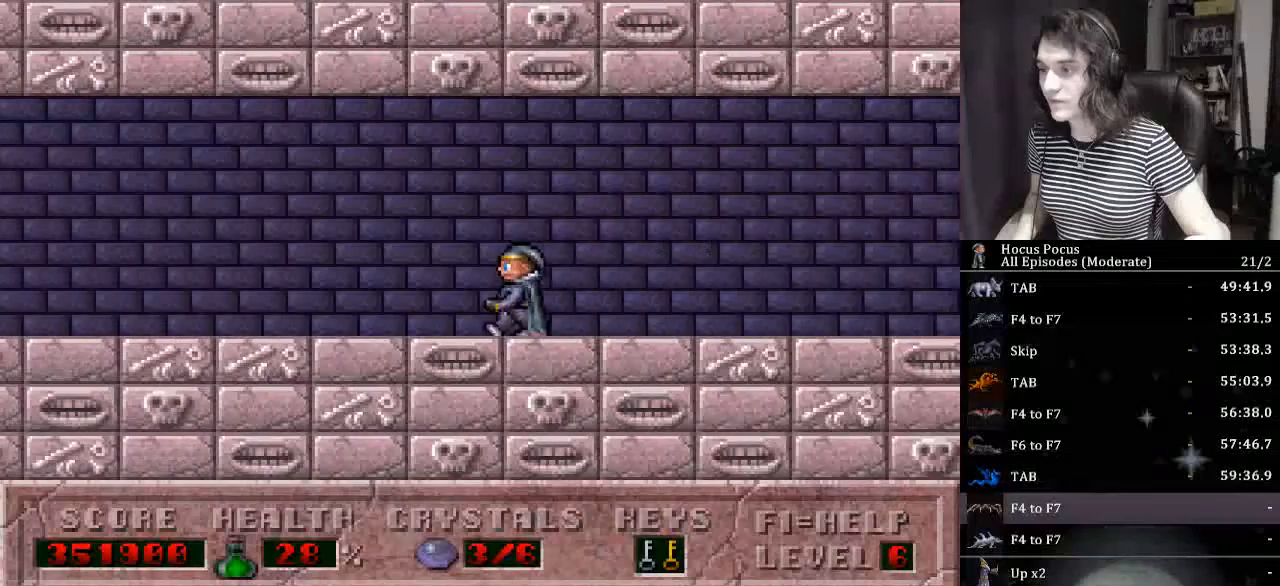
{"keys": ["left"], "events": []}
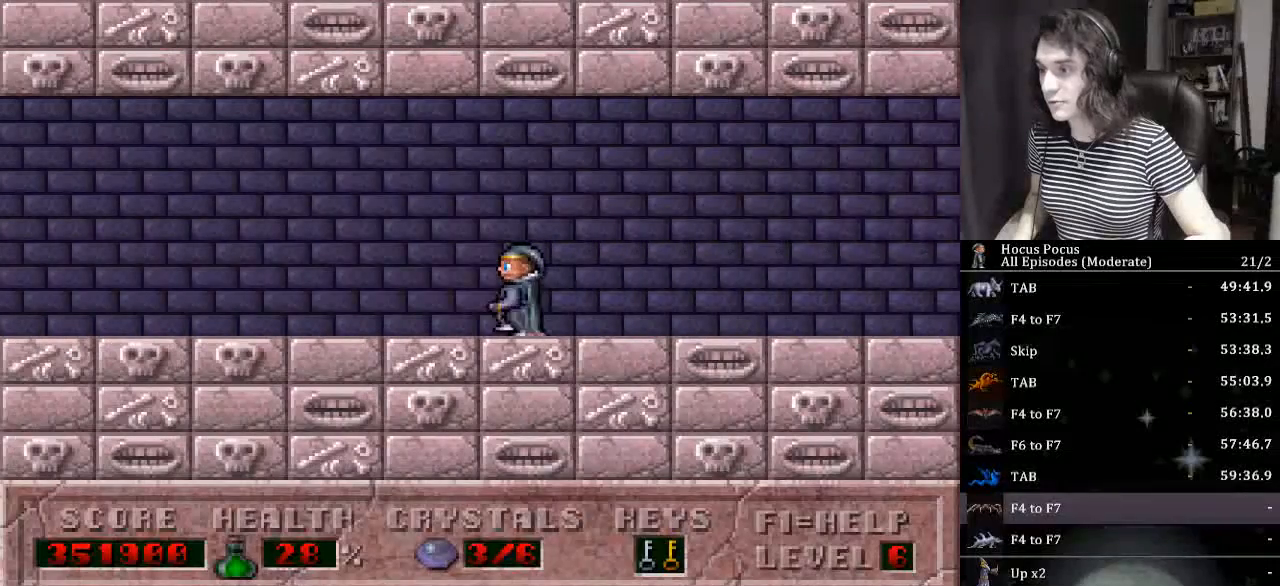
{"keys": ["left"], "events": []}
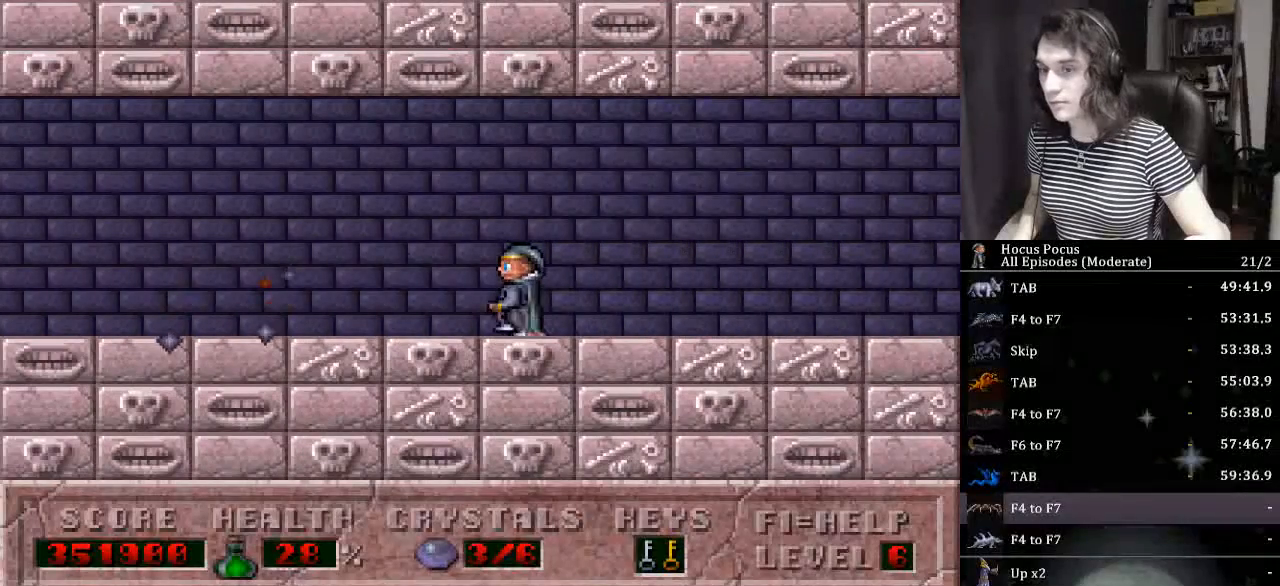
{"keys": ["ctrl_l", "left"], "events": [[300, "ctrl_l", "down"]]}
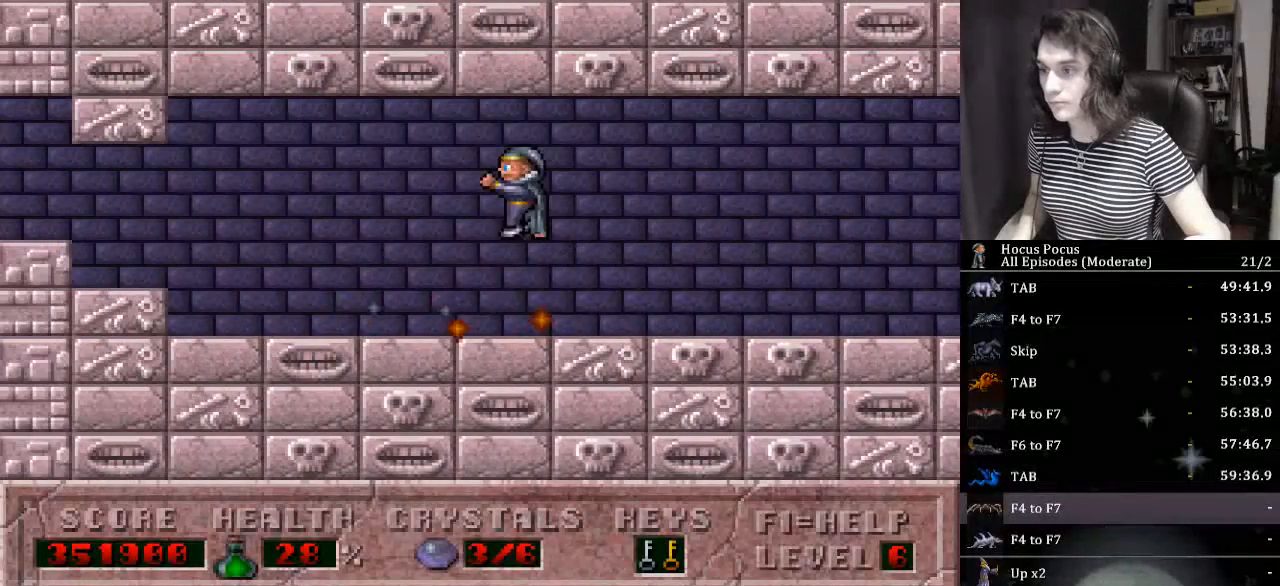
{"keys": ["left"], "events": [[134, "ctrl_l", "up"]]}
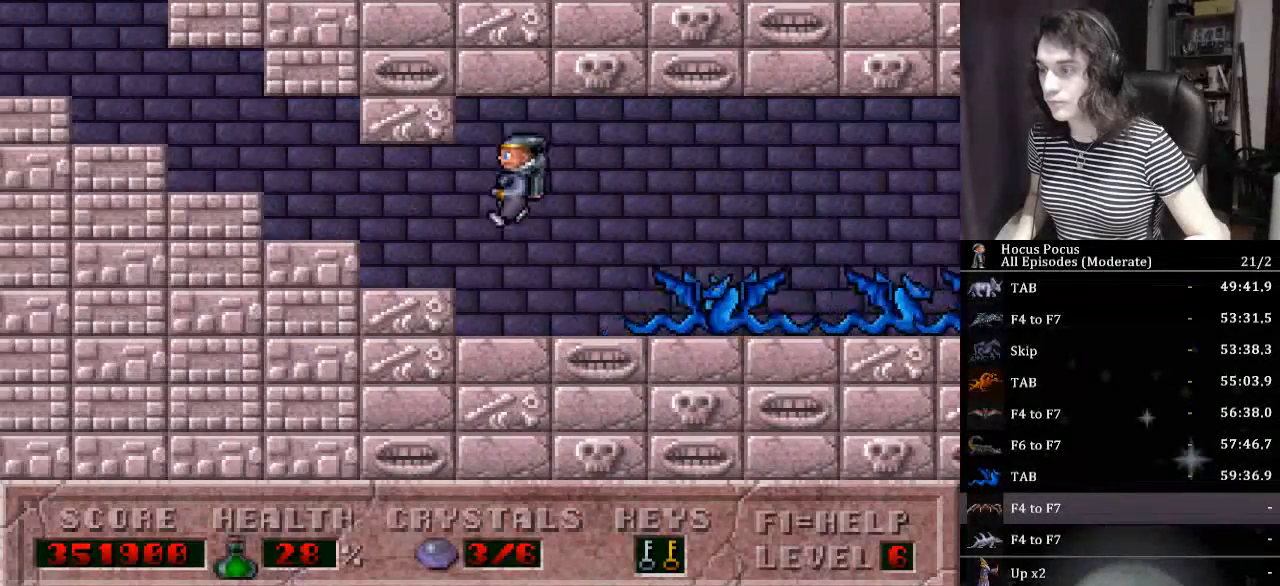
{"keys": ["left"], "events": []}
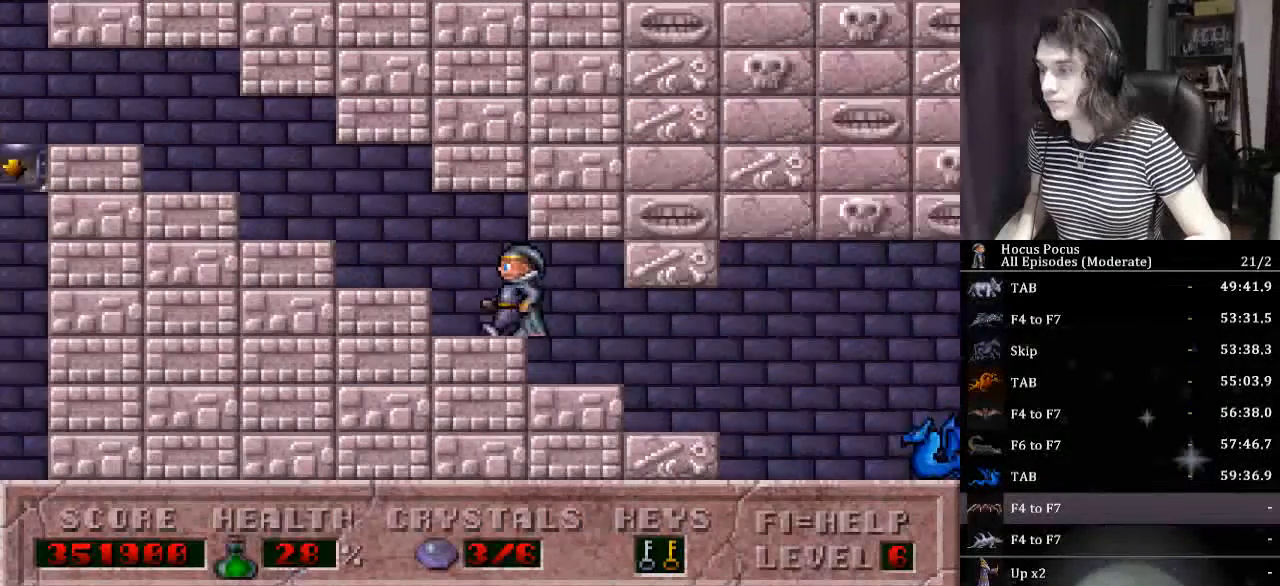
{"keys": ["left"], "events": []}
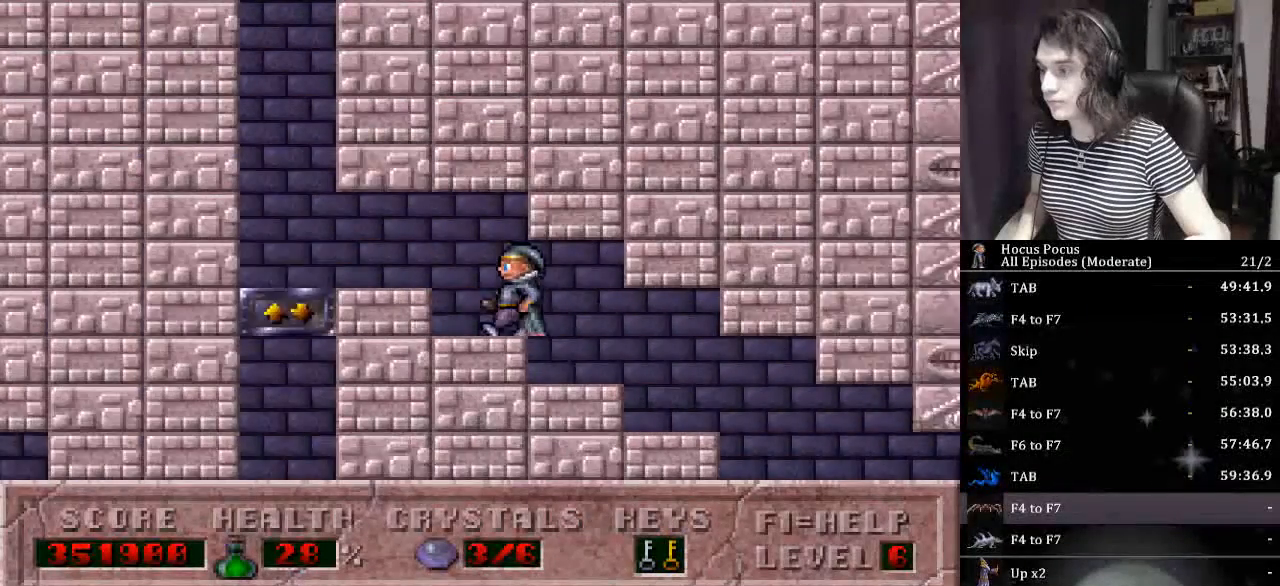
{"keys": ["down", "left"], "events": [[300, "down", "down"]]}
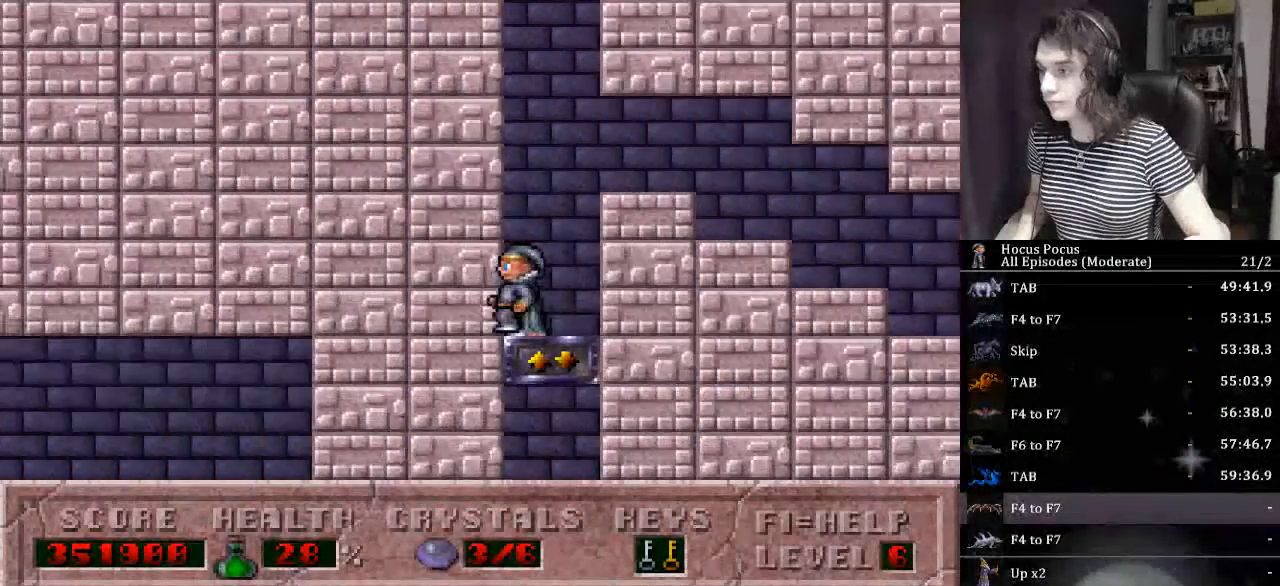
{"keys": ["left"], "events": [[467, "down", "up"]]}
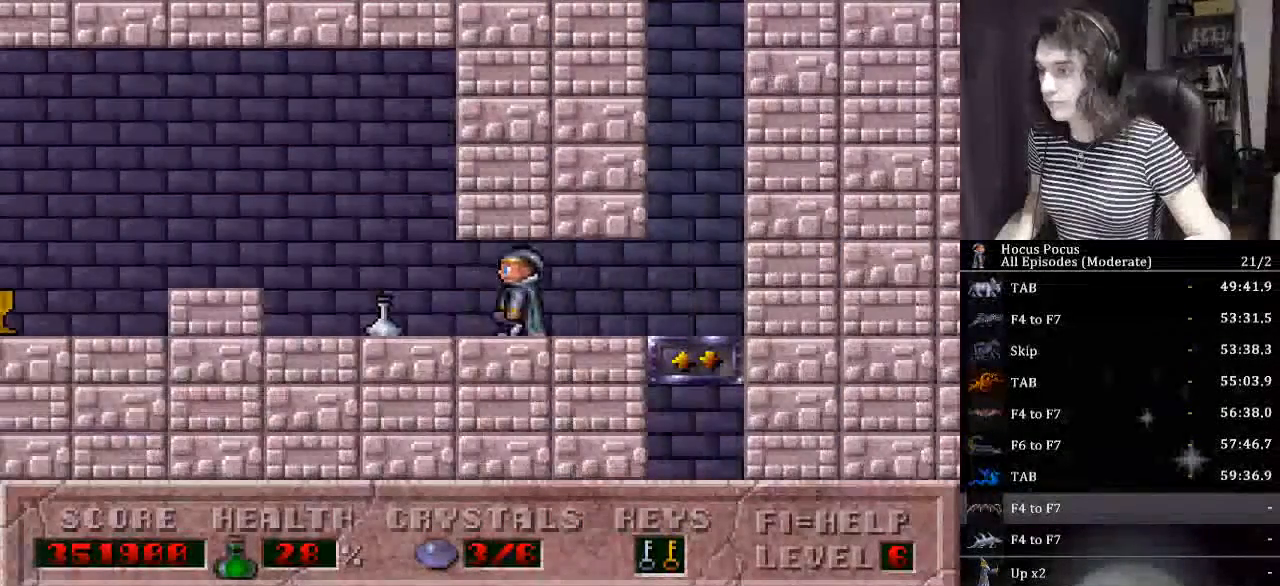
{"keys": ["left"], "events": []}
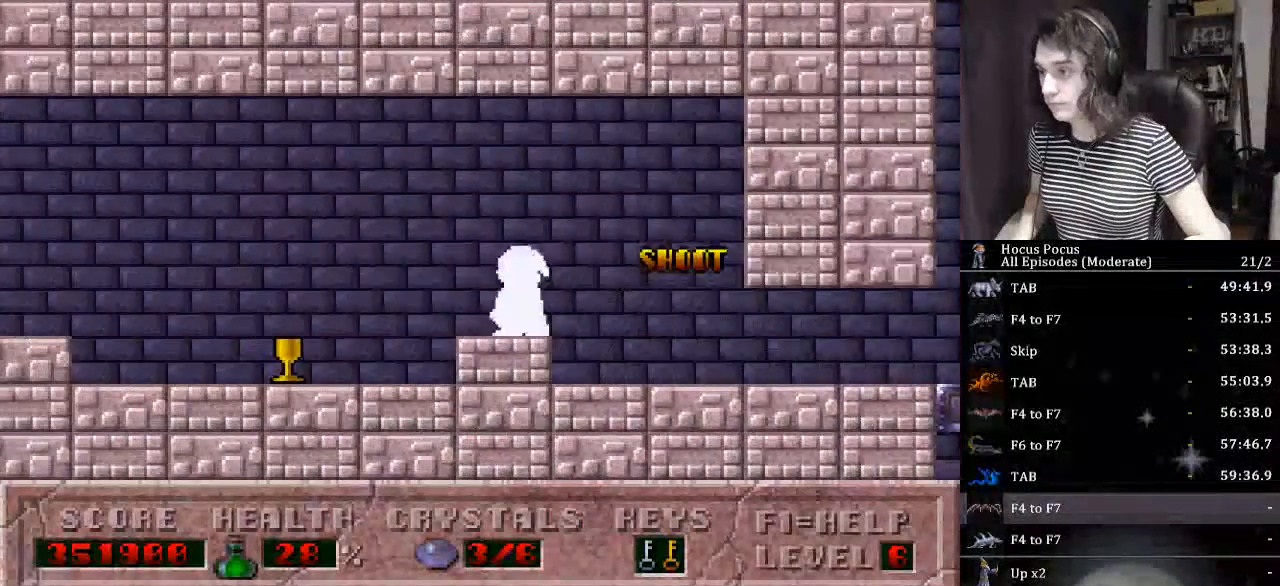
{"keys": ["left"], "events": [[67, "ctrl_l", "down"], [300, "ctrl_l", "up"]]}
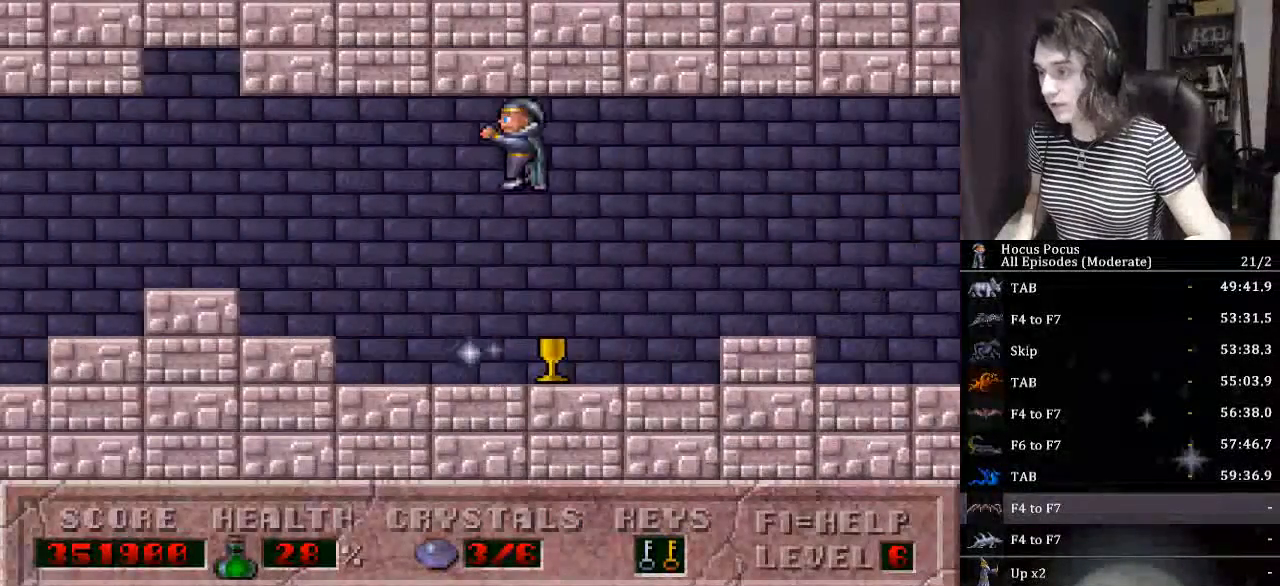
{"keys": ["left"], "events": []}
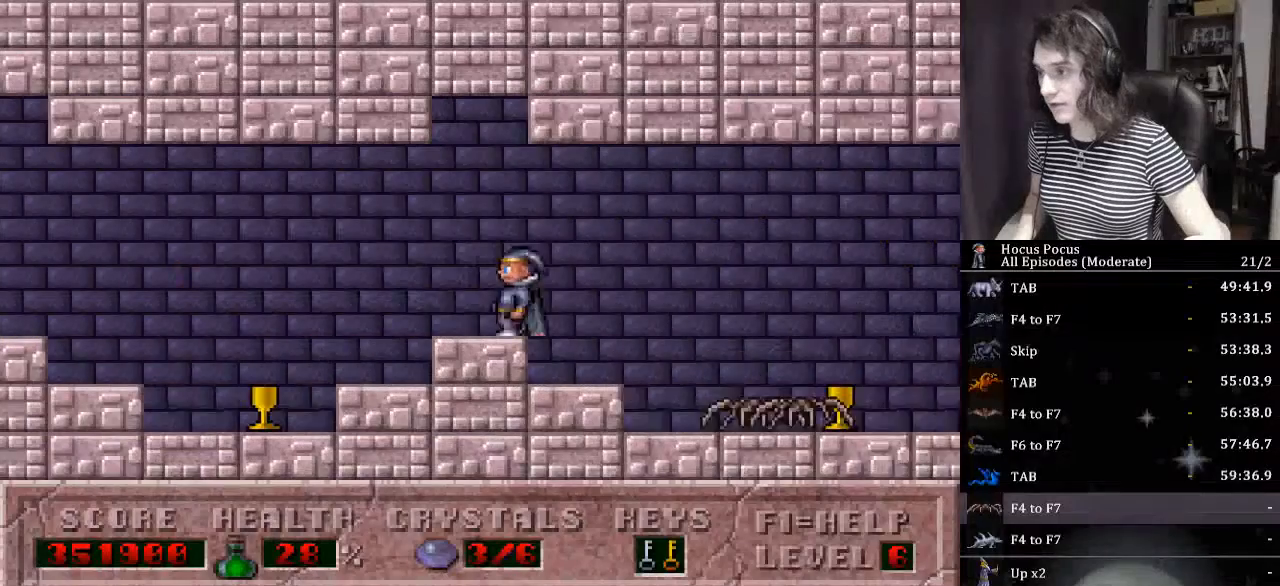
{"keys": ["alt_l", "left"], "events": [[200, "ctrl_l", "down"], [200, "left", "up"], [234, "alt_l", "down"], [234, "right", "down"], [367, "ctrl_l", "up"], [367, "left", "down"], [434, "right", "up"]]}
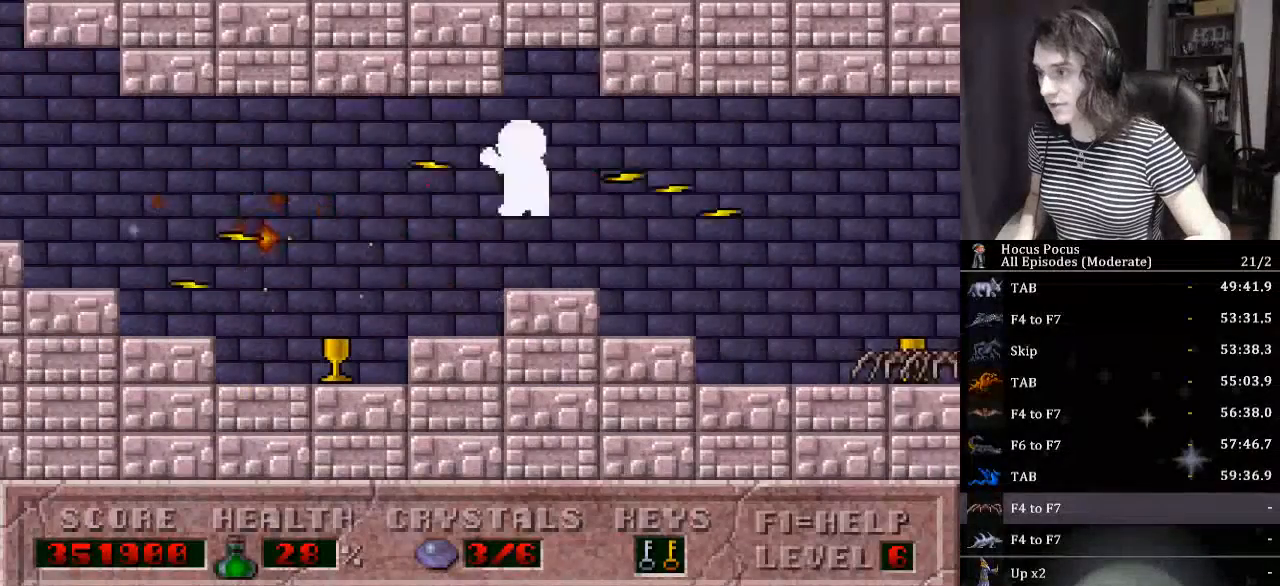
{"keys": ["alt_l", "left"], "events": [[34, "left", "up"], [267, "right", "down"], [434, "left", "down"], [434, "right", "up"]]}
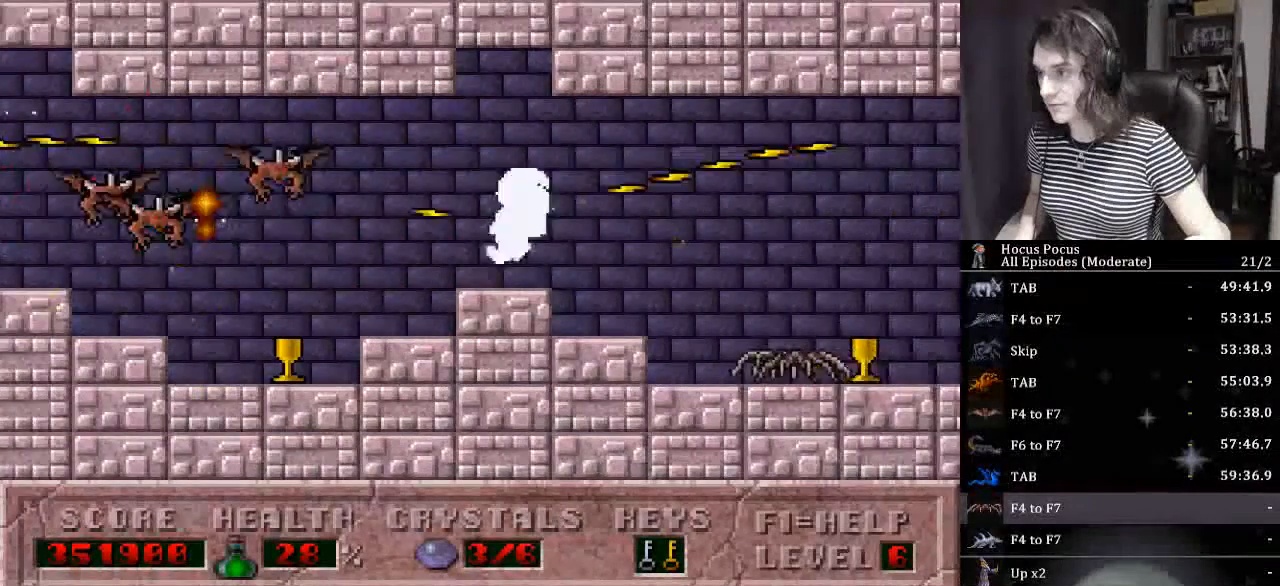
{"keys": ["alt_l"], "events": [[34, "left", "up"]]}
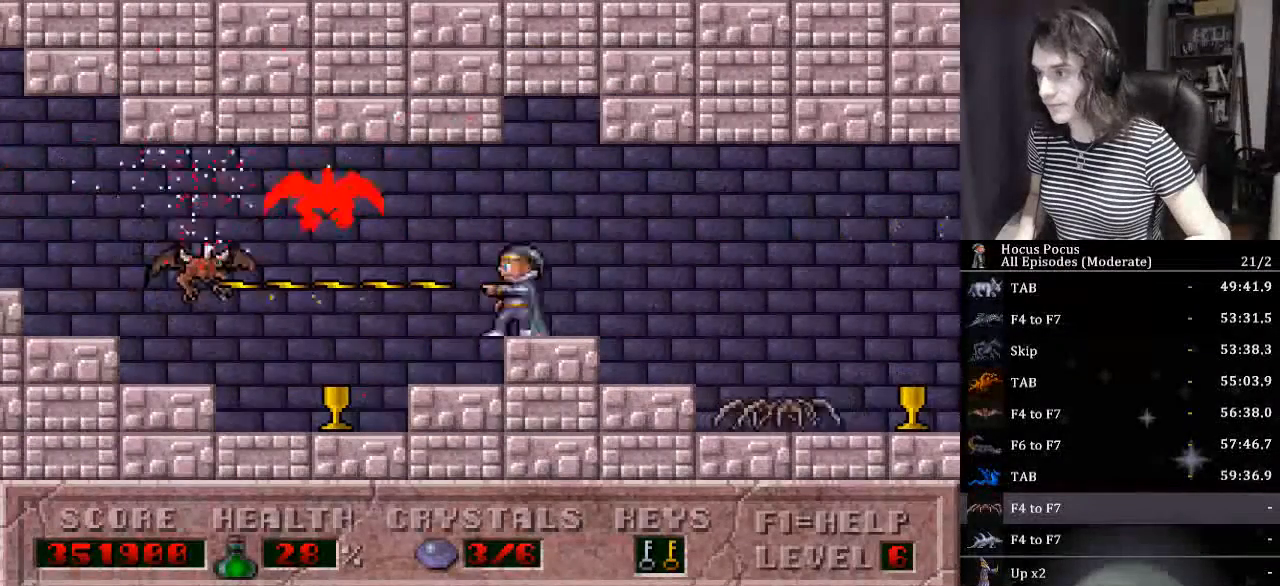
{"keys": ["alt_l"], "events": [[34, "ctrl_l", "down"], [200, "ctrl_l", "up"]]}